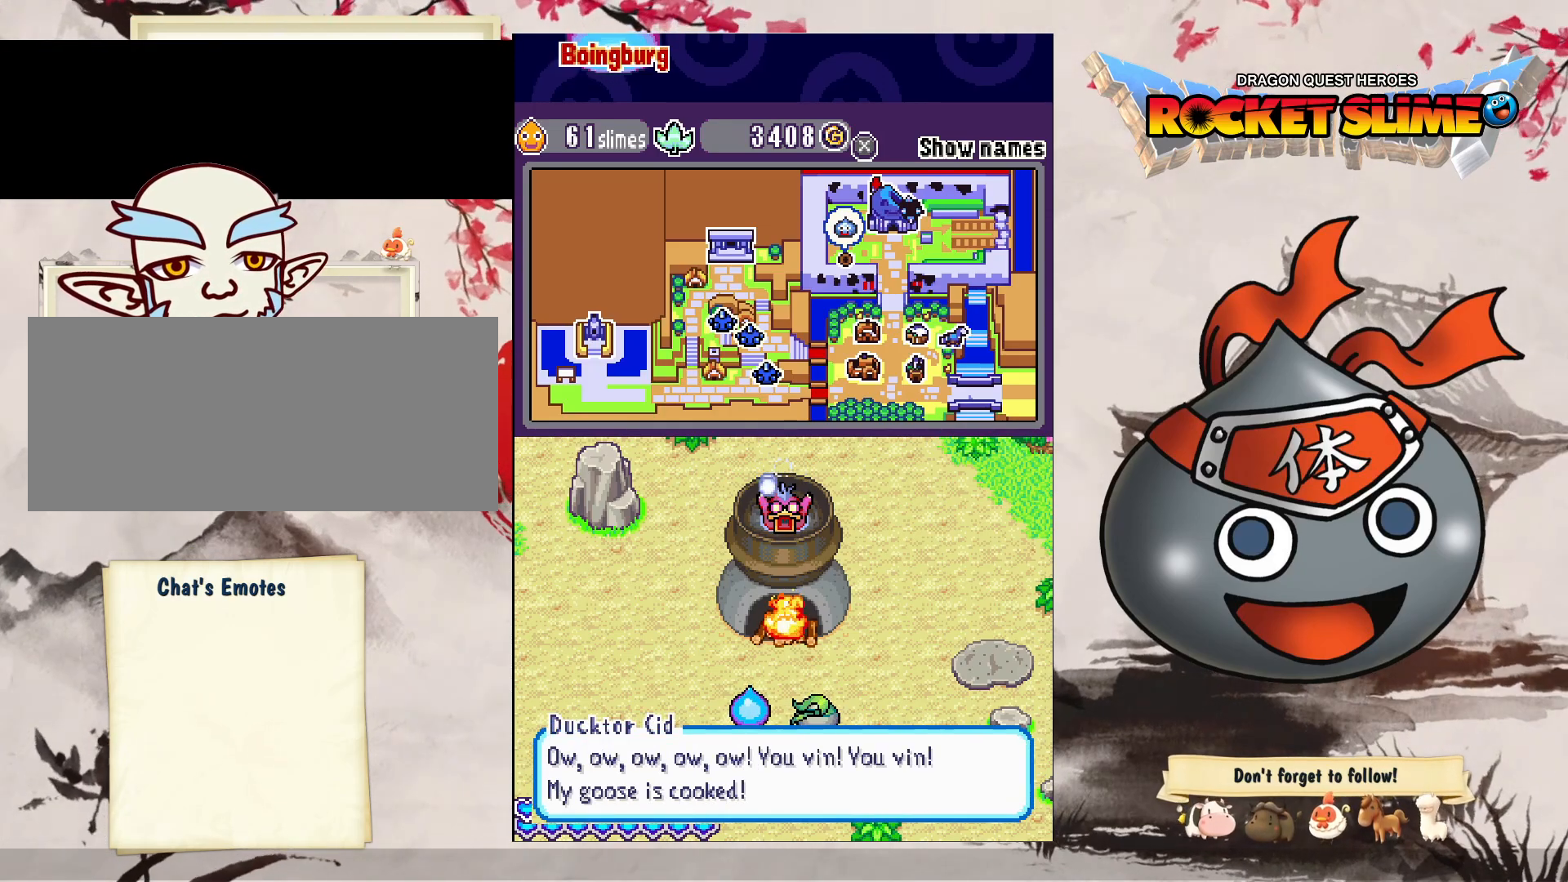
Gameplay with a controller (Xbox layout); each line is a JSON object with the inputs held at the frame after it (dt_ms = milliseconds from this image to that frame). "events" lists button and stick changes between this image and that frame as [ms after this image, input, new state], when the widget could be followed in between. Not read: L3 R3 SELECT START.
{"dt_ms": 1000, "buttons": [], "left_stick": "center", "right_stick": "center", "events": [[283, "B", "down"], [567, "B", "up"]]}
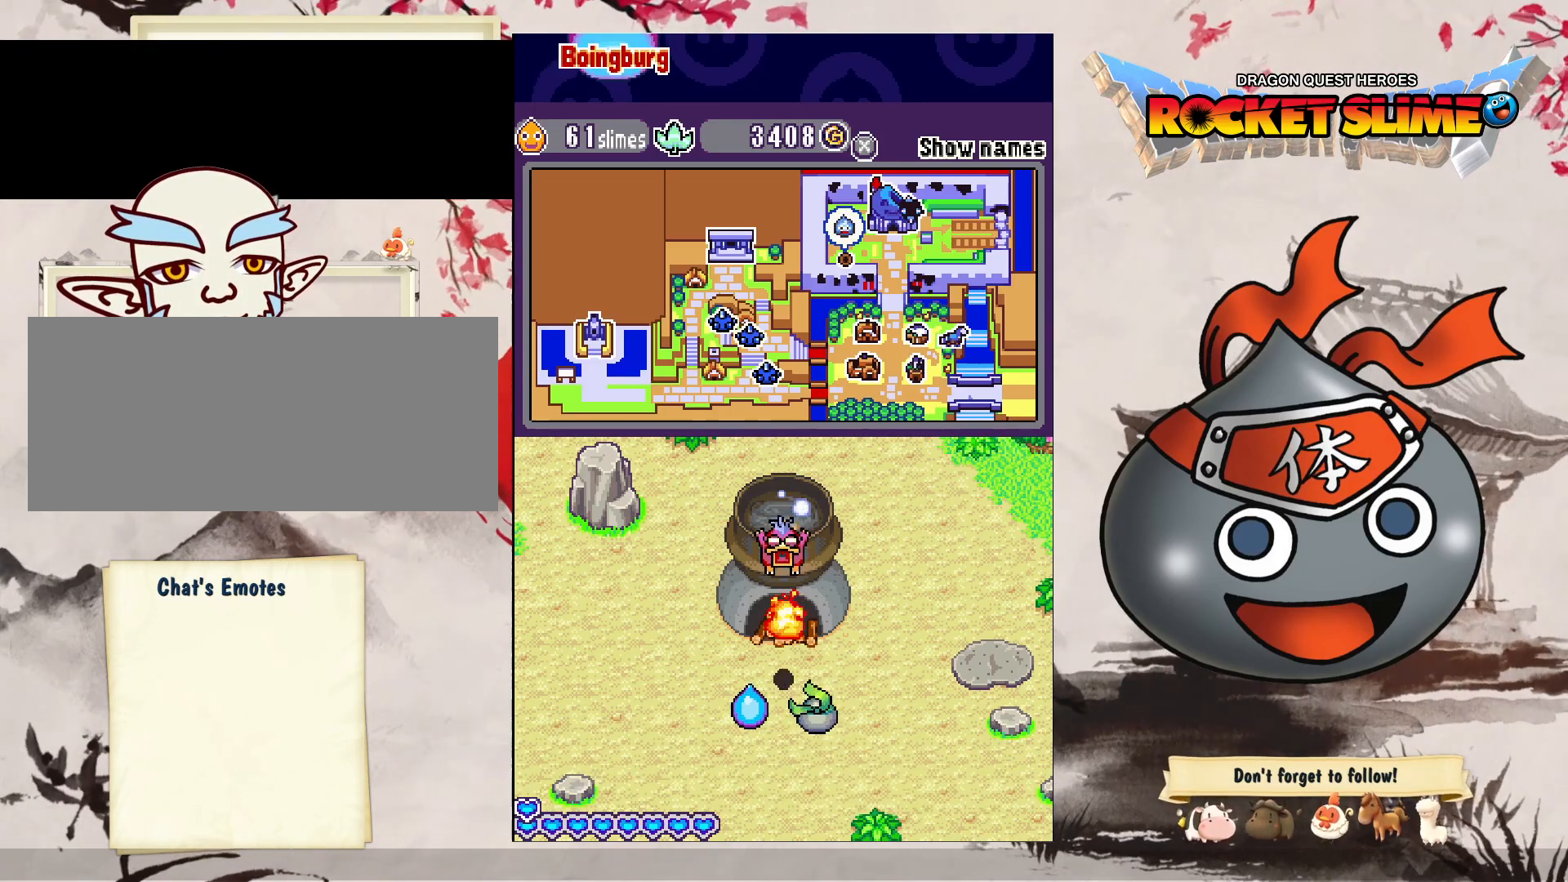
{"dt_ms": 500, "buttons": [], "left_stick": "center", "right_stick": "center", "events": []}
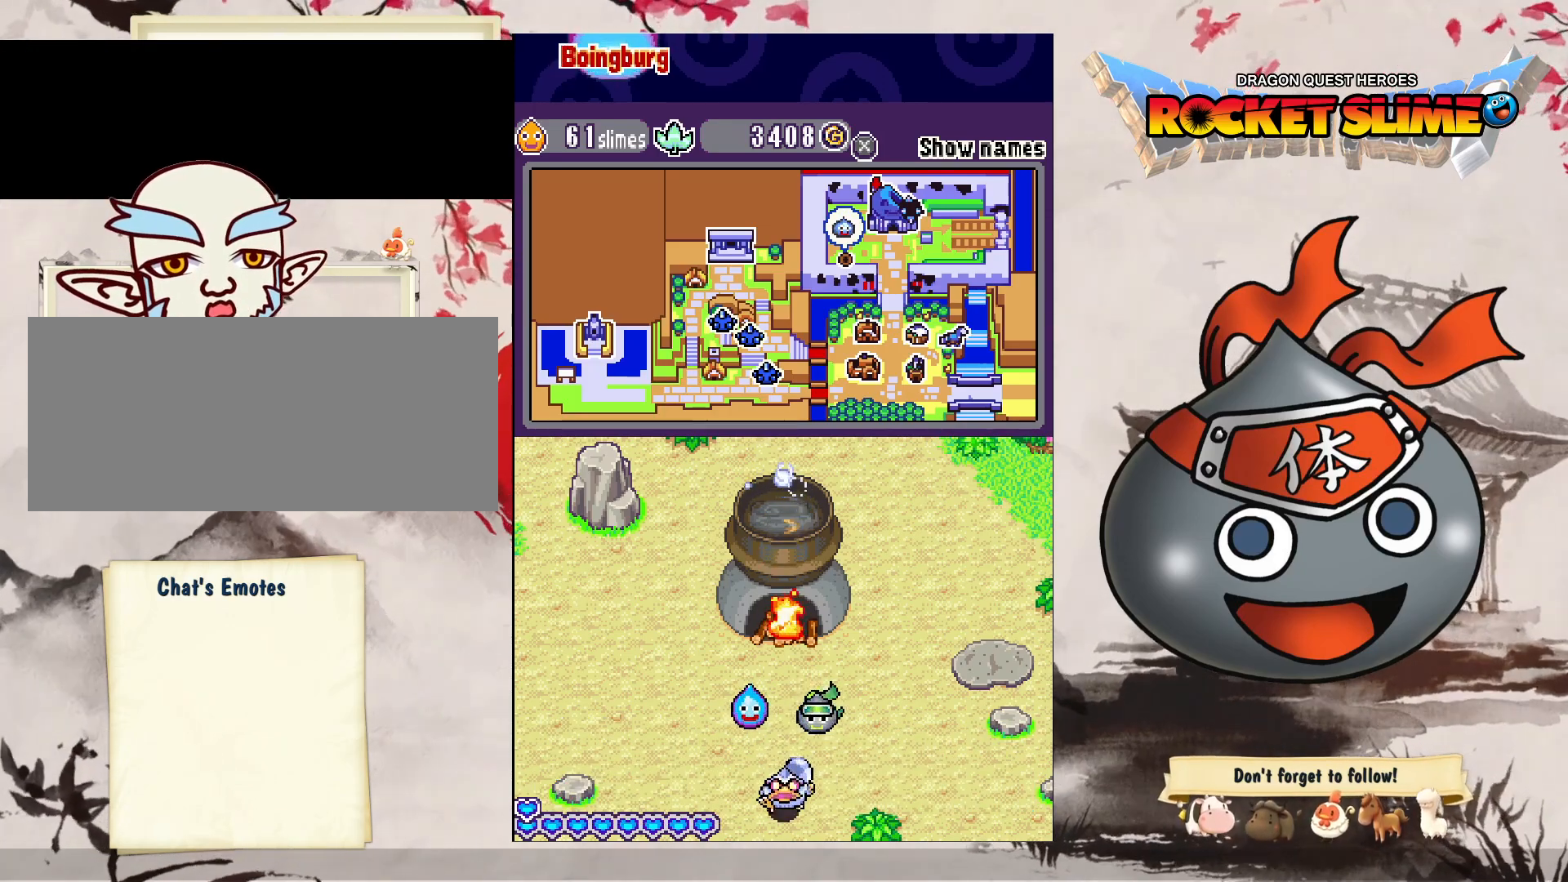
{"dt_ms": 500, "buttons": [], "left_stick": "center", "right_stick": "center", "events": []}
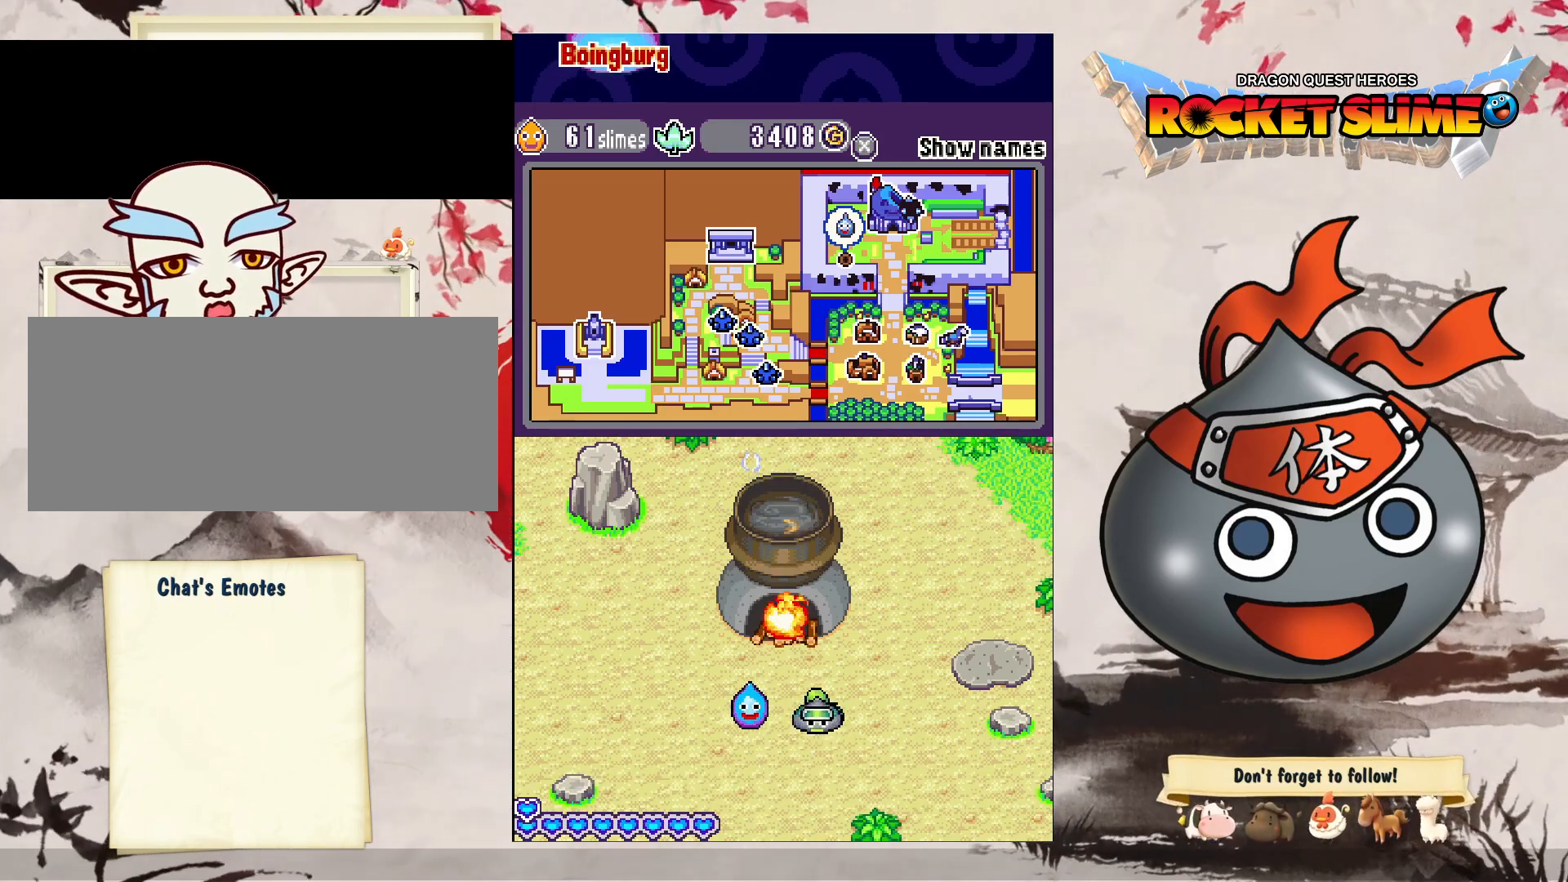
{"dt_ms": 500, "buttons": [], "left_stick": "center", "right_stick": "center", "events": []}
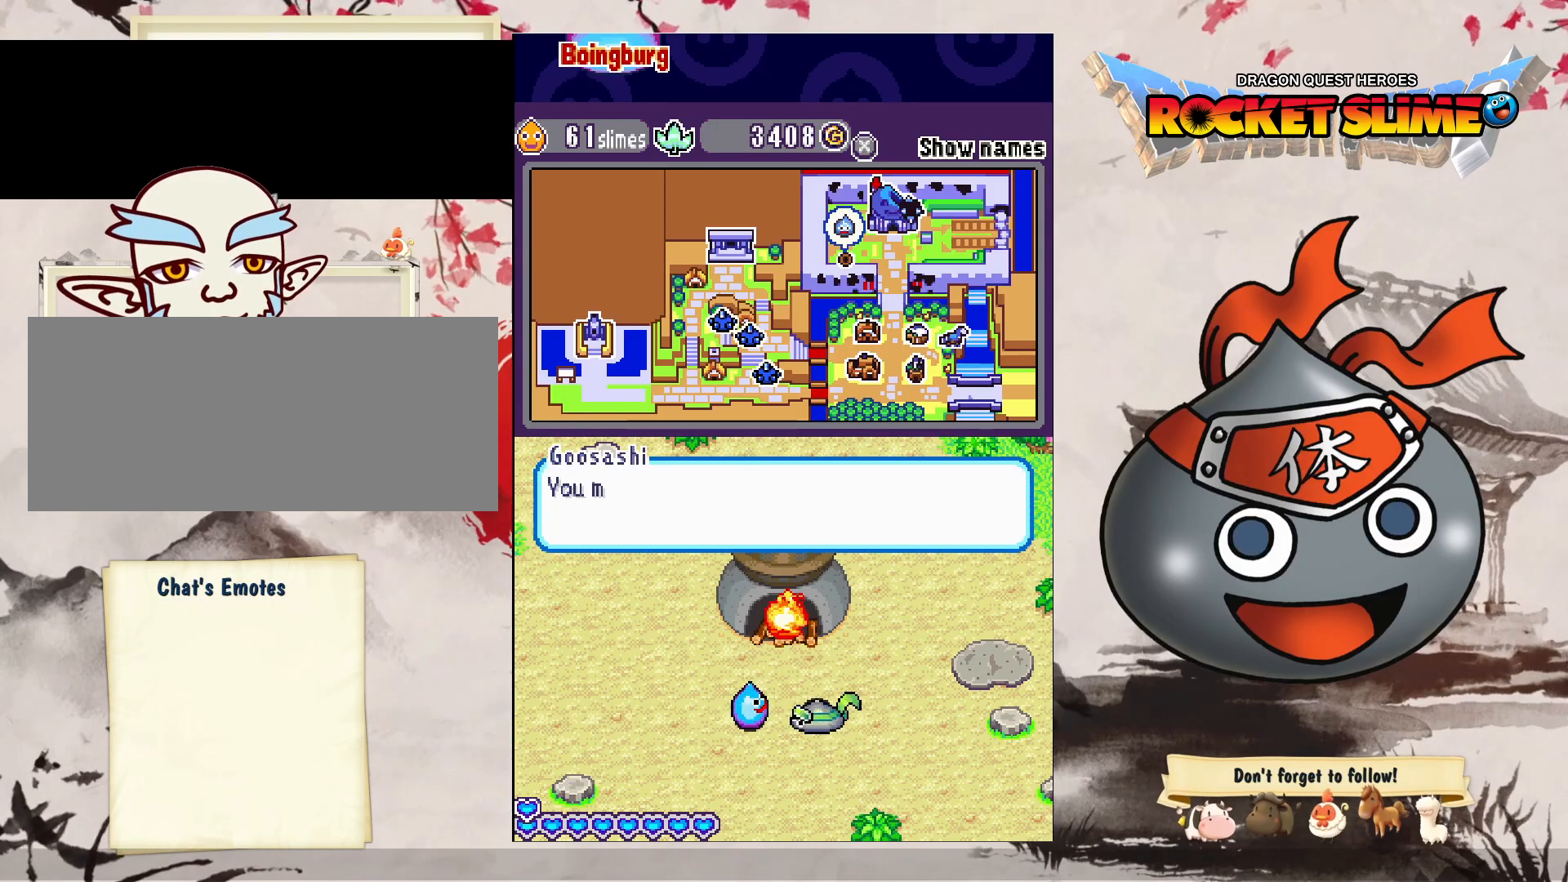
{"dt_ms": 500, "buttons": [], "left_stick": "center", "right_stick": "center", "events": []}
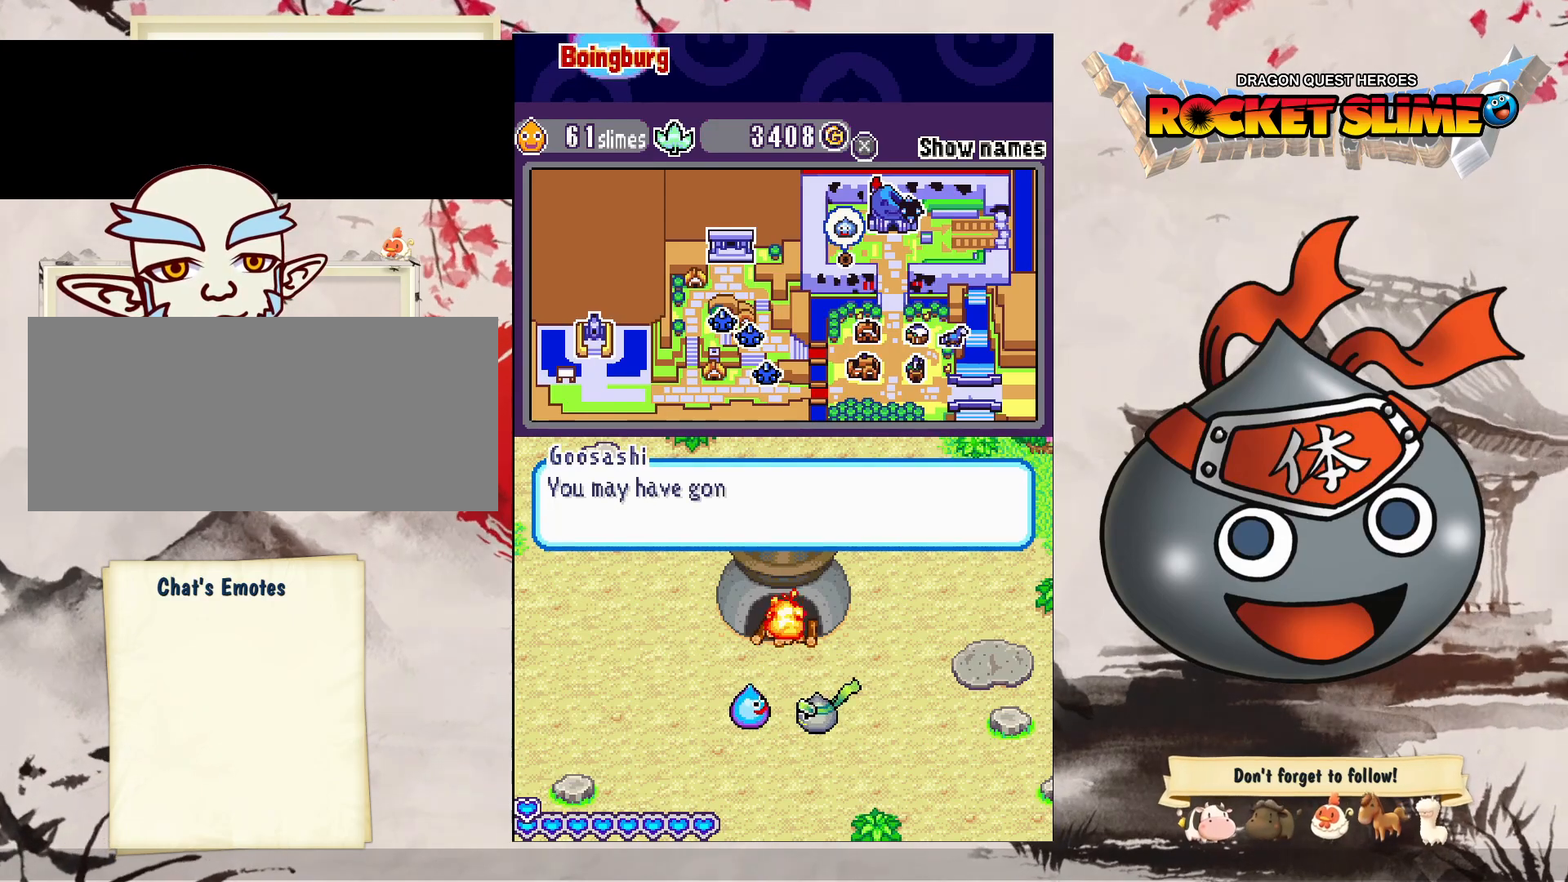
{"dt_ms": 500, "buttons": [], "left_stick": "center", "right_stick": "center", "events": []}
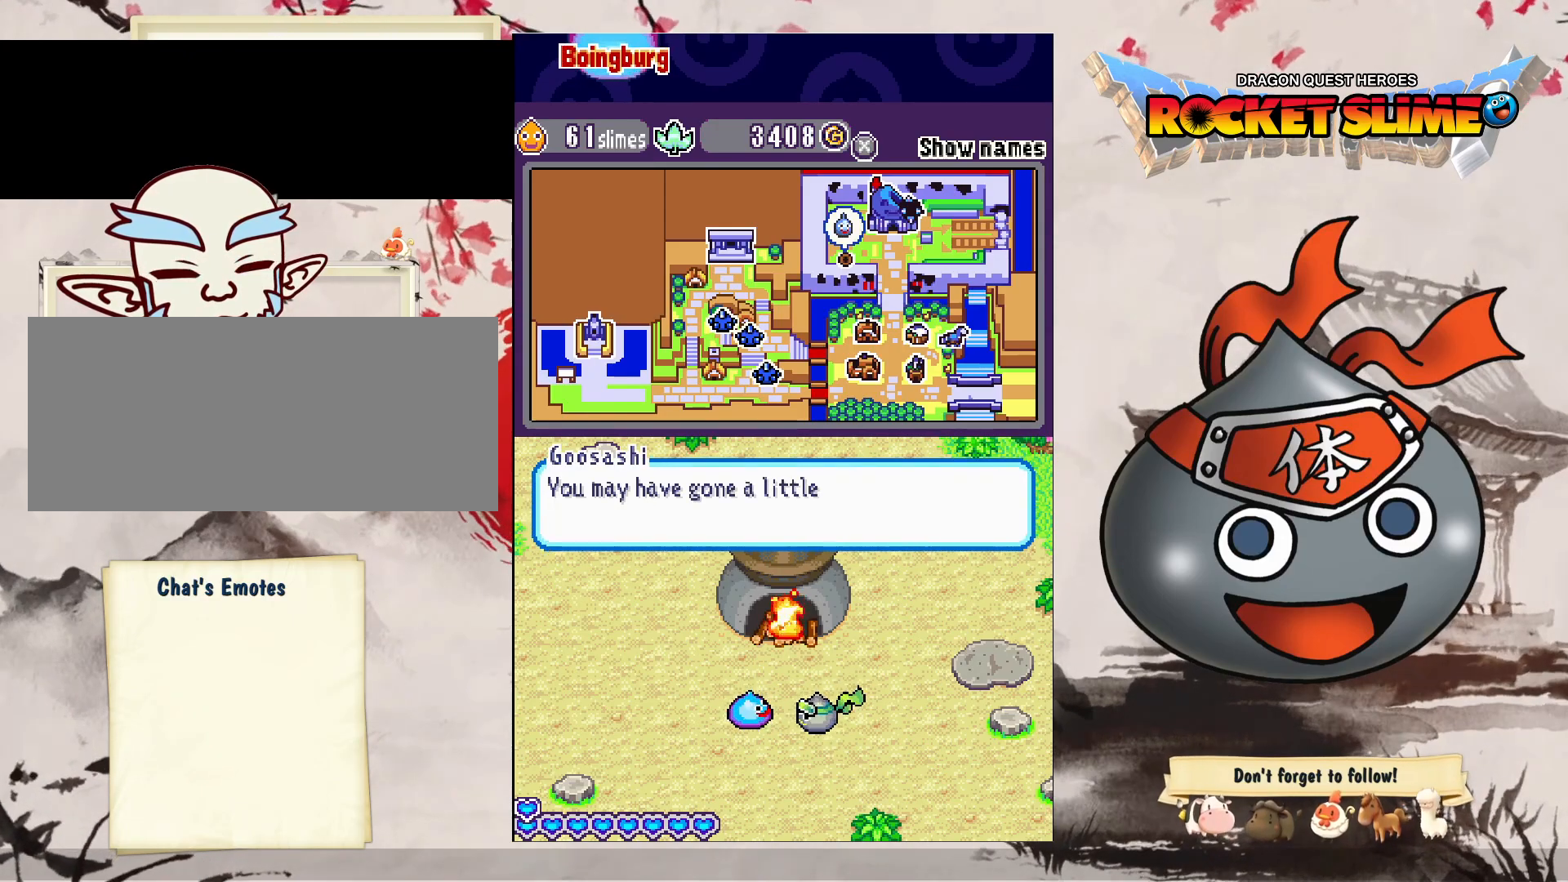
{"dt_ms": 500, "buttons": [], "left_stick": "center", "right_stick": "center", "events": []}
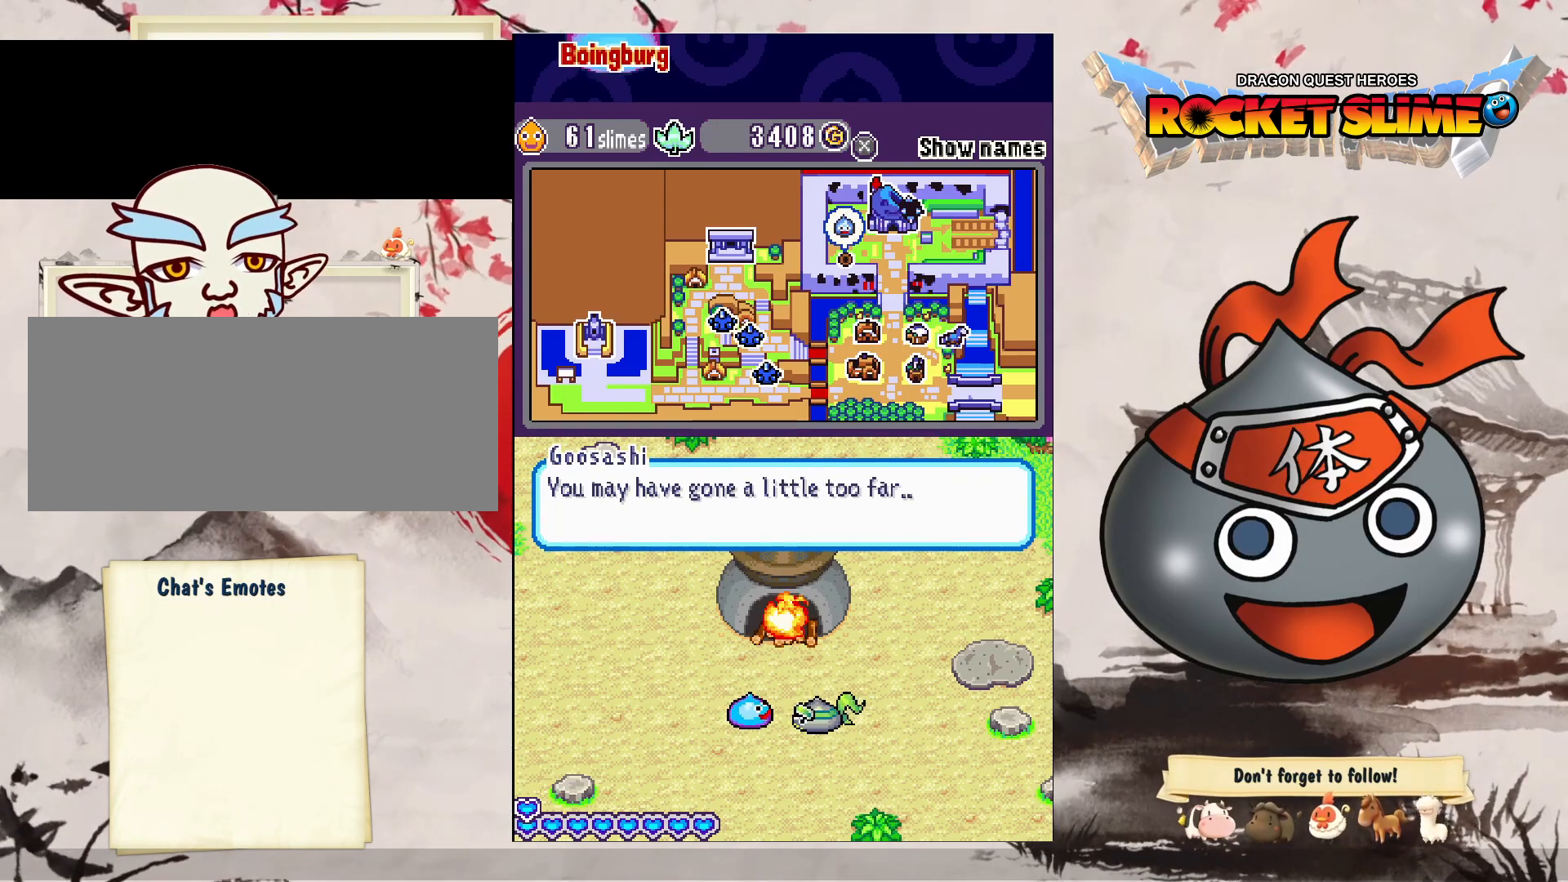
{"dt_ms": 500, "buttons": [], "left_stick": "center", "right_stick": "center", "events": []}
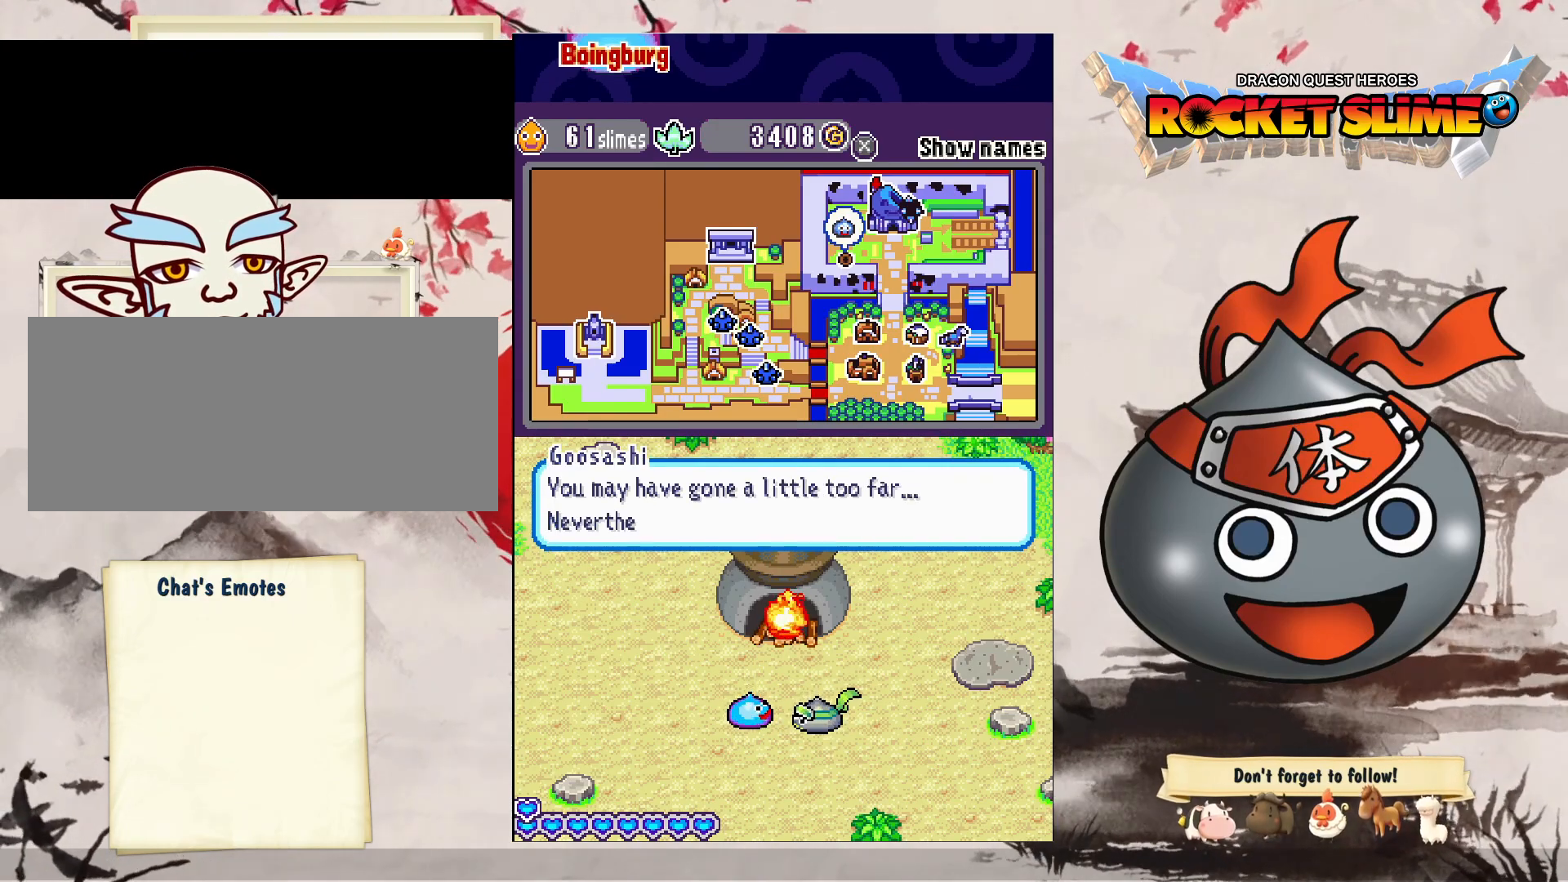
{"dt_ms": 500, "buttons": [], "left_stick": "center", "right_stick": "center", "events": []}
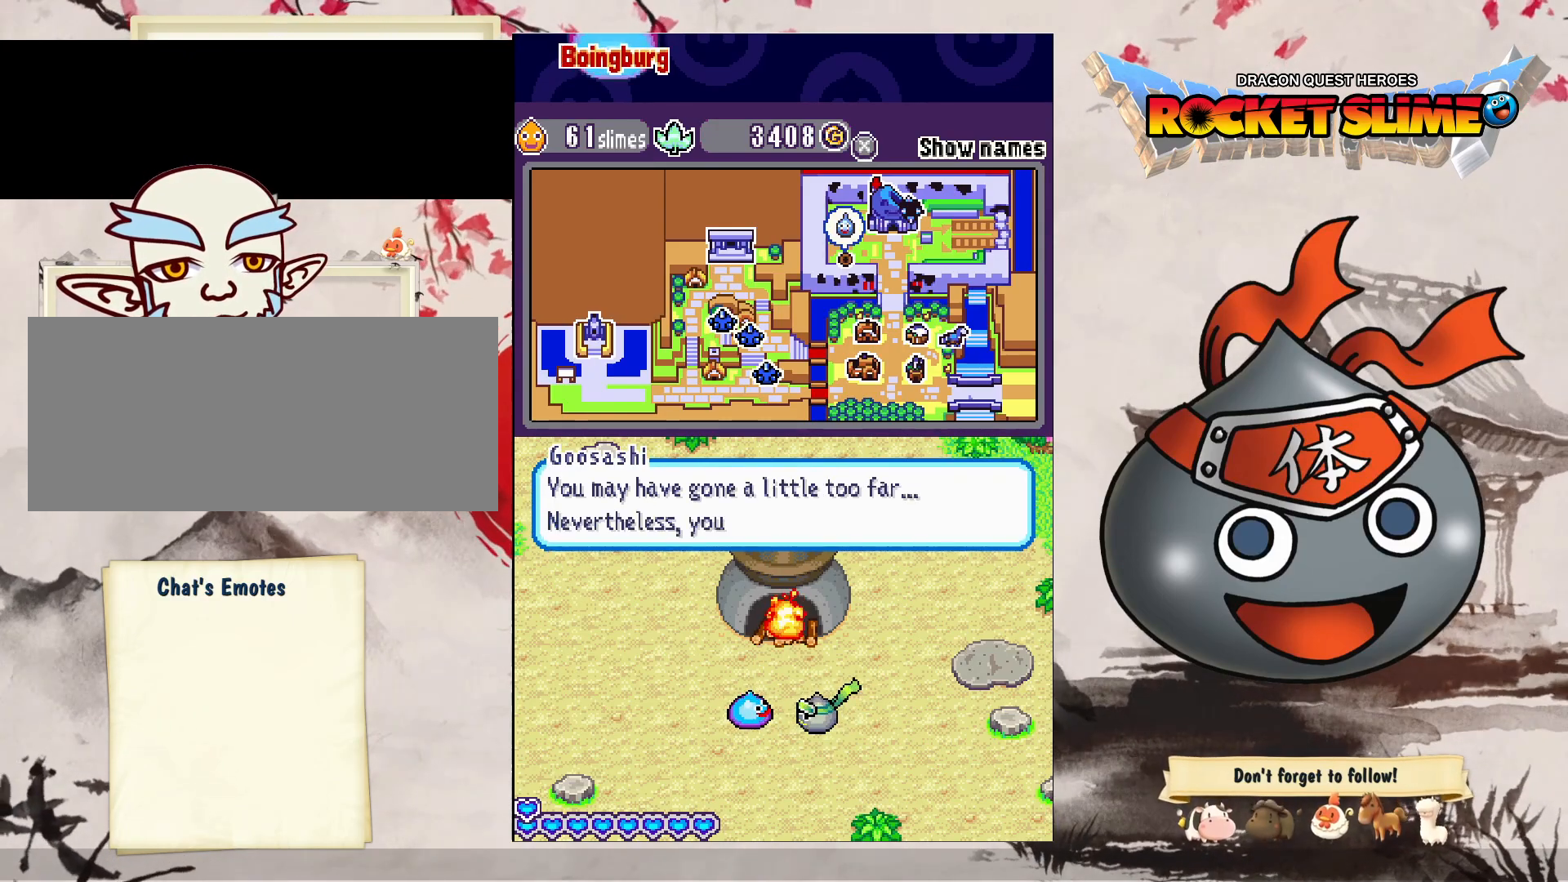
{"dt_ms": 500, "buttons": ["B"], "left_stick": "center", "right_stick": "center", "events": [[400, "B", "down"]]}
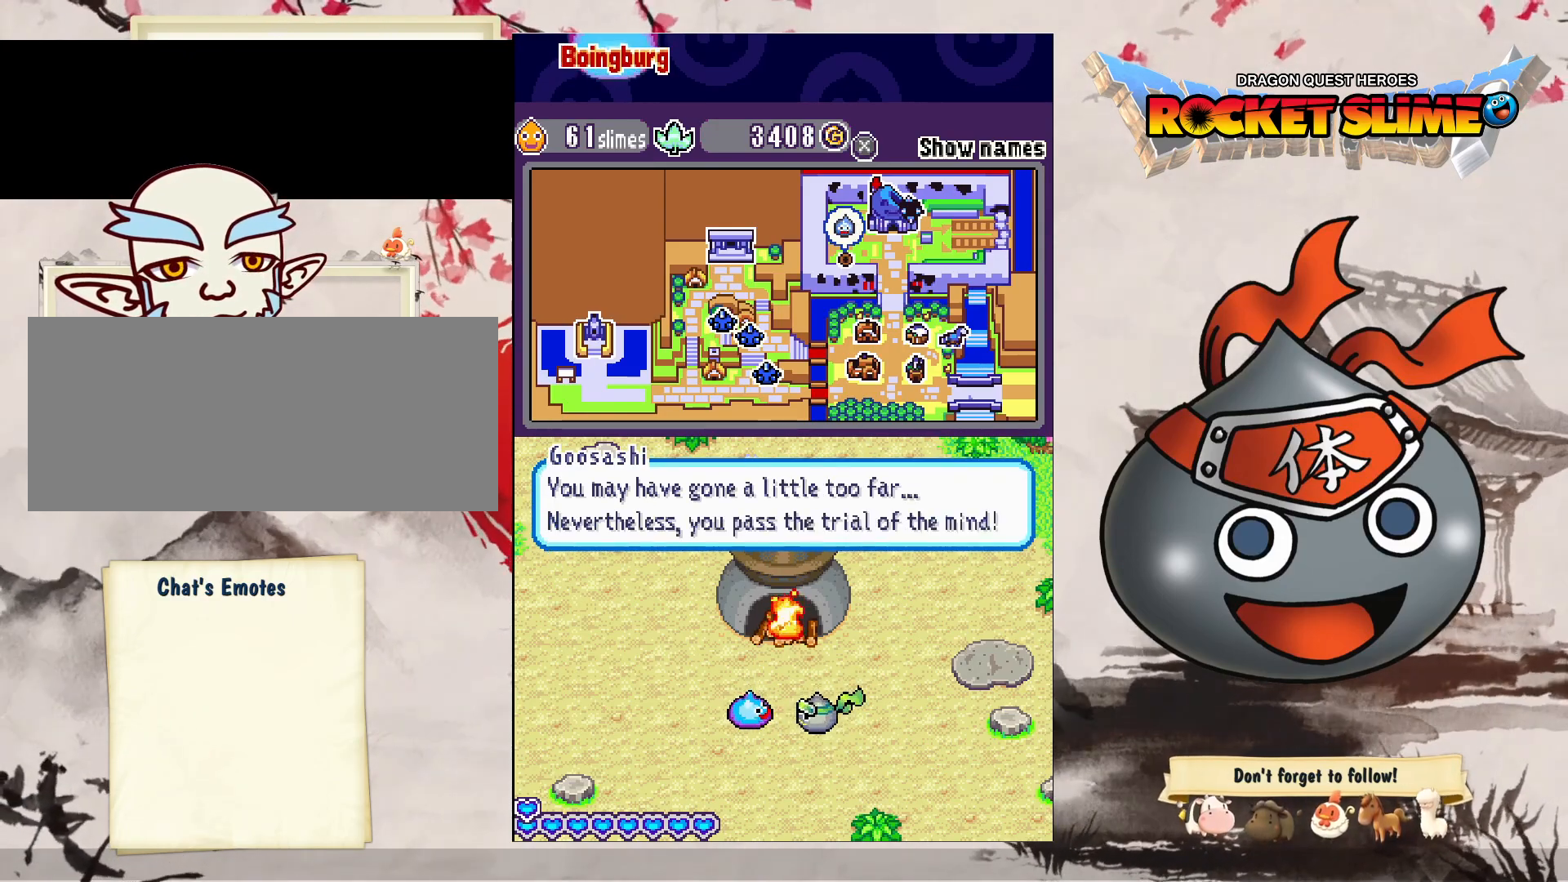
{"dt_ms": 500, "buttons": ["B"], "left_stick": "center", "right_stick": "center", "events": [[167, "B", "up"], [367, "B", "down"]]}
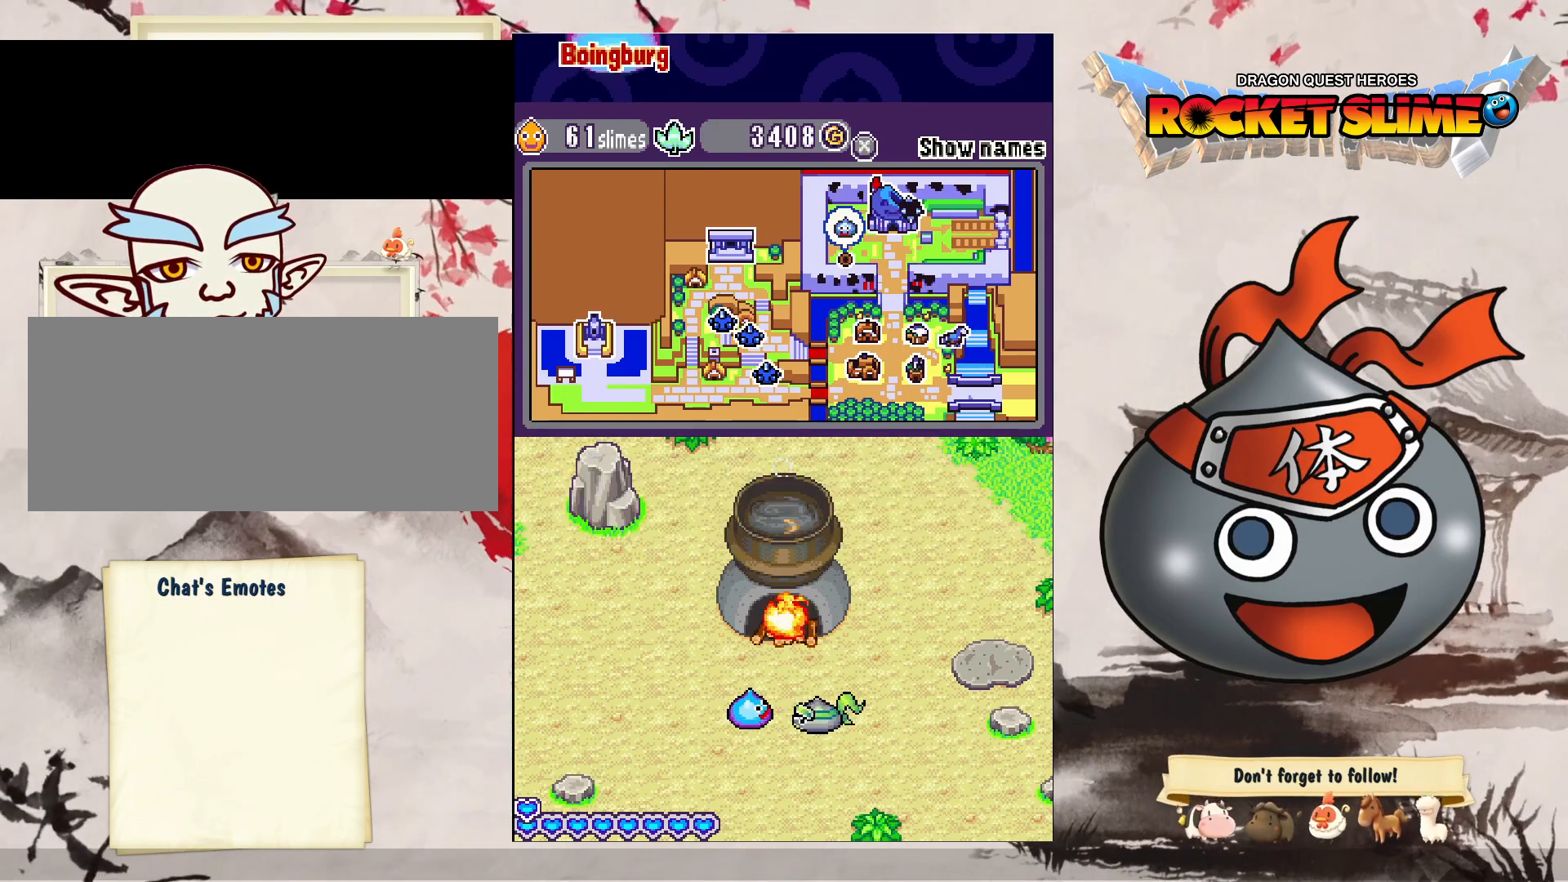
{"dt_ms": 500, "buttons": [], "left_stick": "center", "right_stick": "center", "events": [[133, "B", "up"]]}
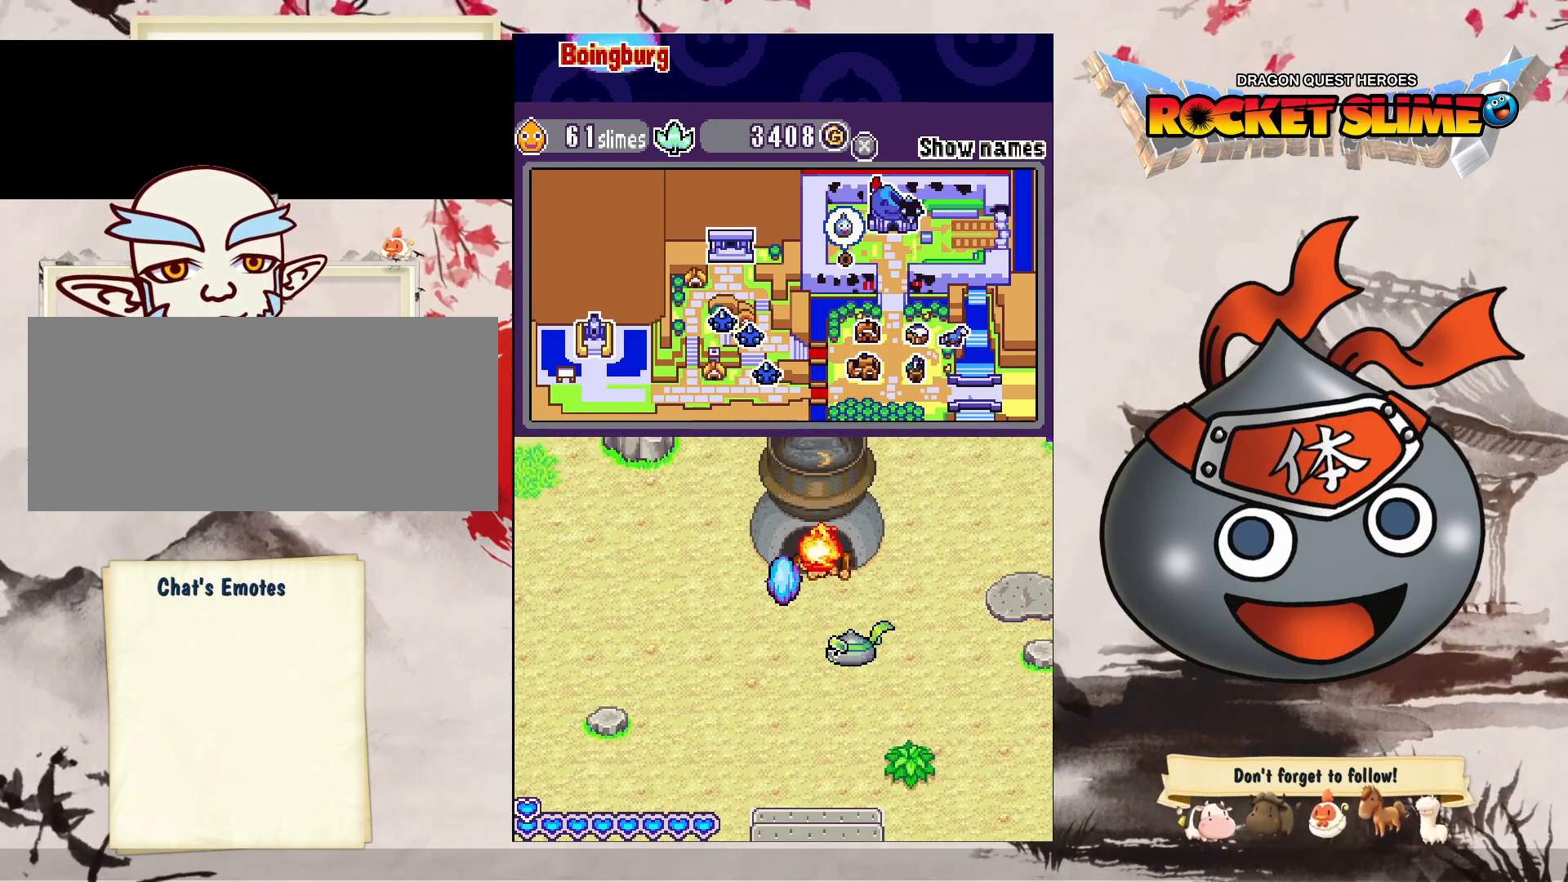
{"dt_ms": 500, "buttons": [], "left_stick": "center", "right_stick": "center", "events": [[17, "DPAD_UP", "down"], [333, "DPAD_UP", "up"]]}